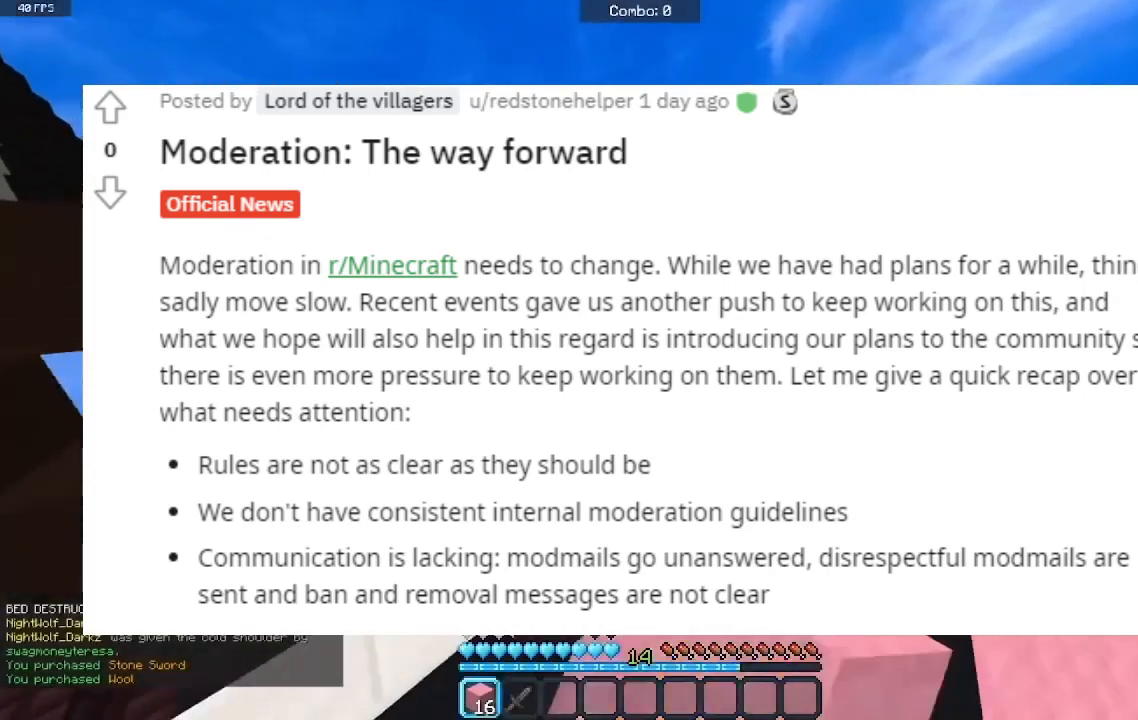
Gameplay with keyboard and mouse; each line is a JSON object with the keys and mouse buttons held at the frame after it. "events" lists presses ("down") and releases ("up") of "a", "d", "s", "space", "w", "mouse_left" and "mouse_right" between this image and that frame as [ms after this image, input, new state], when the widget could be followed in between. "mouse_left", "mouse_right" = the "left", "right" buttons of the "mouse" list. No other keys are recorded. Fast repeated clicks can show as one long hold. Mouse movement is not recorded.
{"keys": ["d", "space", "w"], "mouse": [], "events": [[400, "d", "down"], [400, "mouse_left", "up"]]}
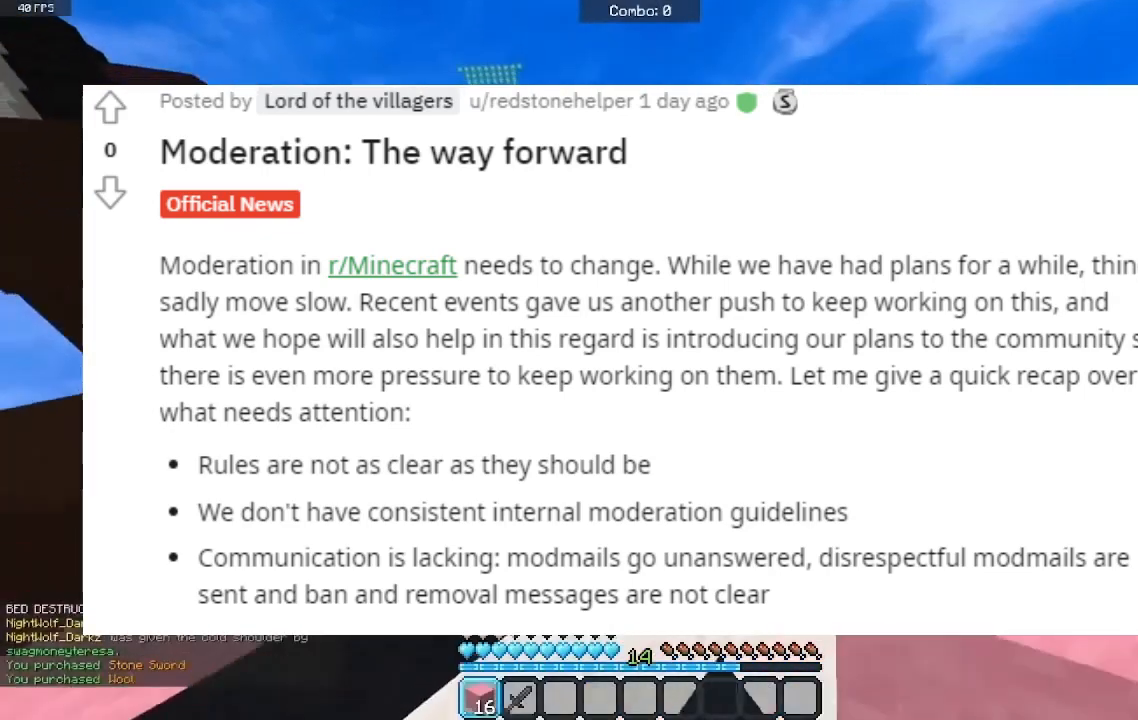
{"keys": ["space", "w"], "mouse": ["right"], "events": [[33, "space", "up"], [133, "d", "up"], [433, "mouse_right", "down"], [433, "space", "down"]]}
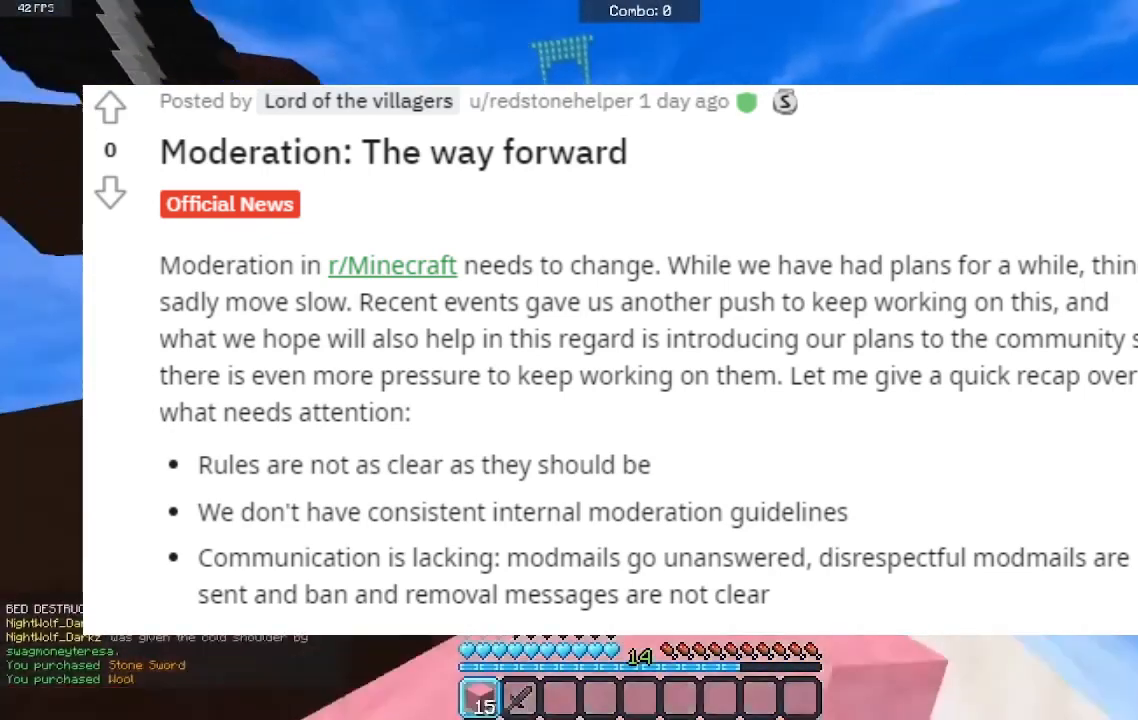
{"keys": ["a", "space", "w"], "mouse": [], "events": [[67, "mouse_right", "up"], [167, "space", "up"], [267, "mouse_left", "down"], [333, "space", "down"], [467, "mouse_left", "up"], [500, "a", "down"]]}
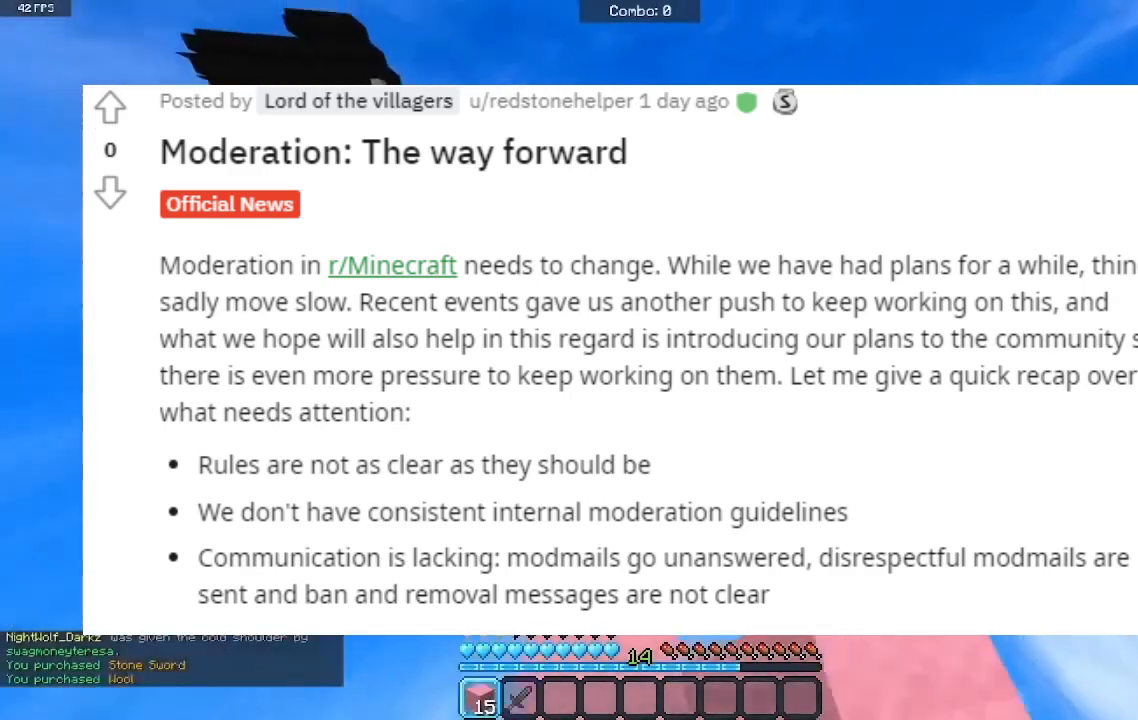
{"keys": ["space", "w"], "mouse": ["left"], "events": [[67, "mouse_left", "down"], [233, "space", "up"], [267, "mouse_left", "up"], [333, "a", "up"], [333, "mouse_left", "down"], [400, "space", "down"]]}
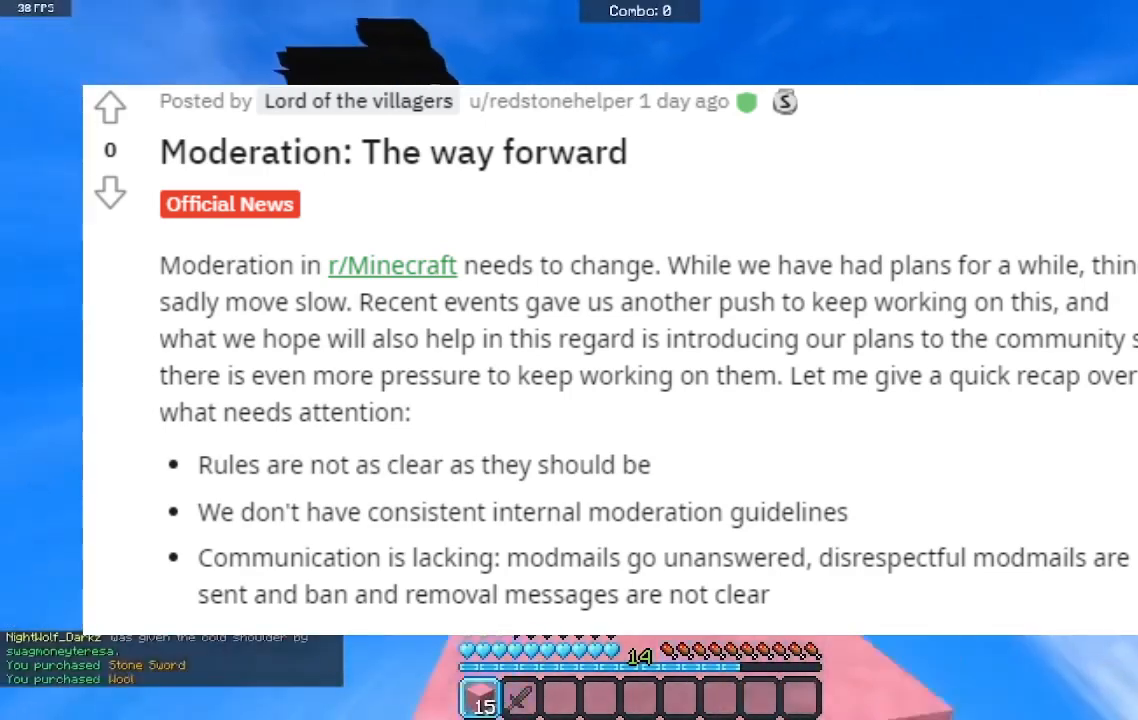
{"keys": ["w"], "mouse": [], "events": [[33, "mouse_left", "up"], [67, "a", "down"], [233, "space", "up"], [333, "a", "up"]]}
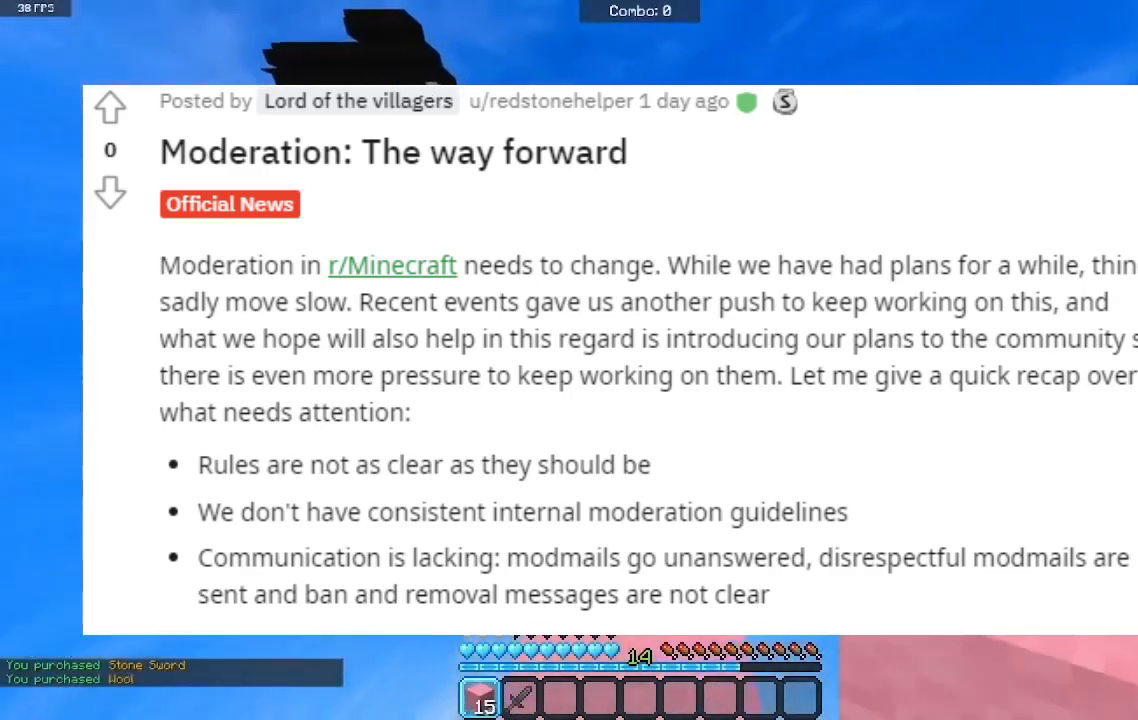
{"keys": [], "mouse": [], "events": [[33, "mouse_right", "down"], [133, "space", "down"], [233, "mouse_right", "up"], [433, "space", "up"], [467, "w", "up"]]}
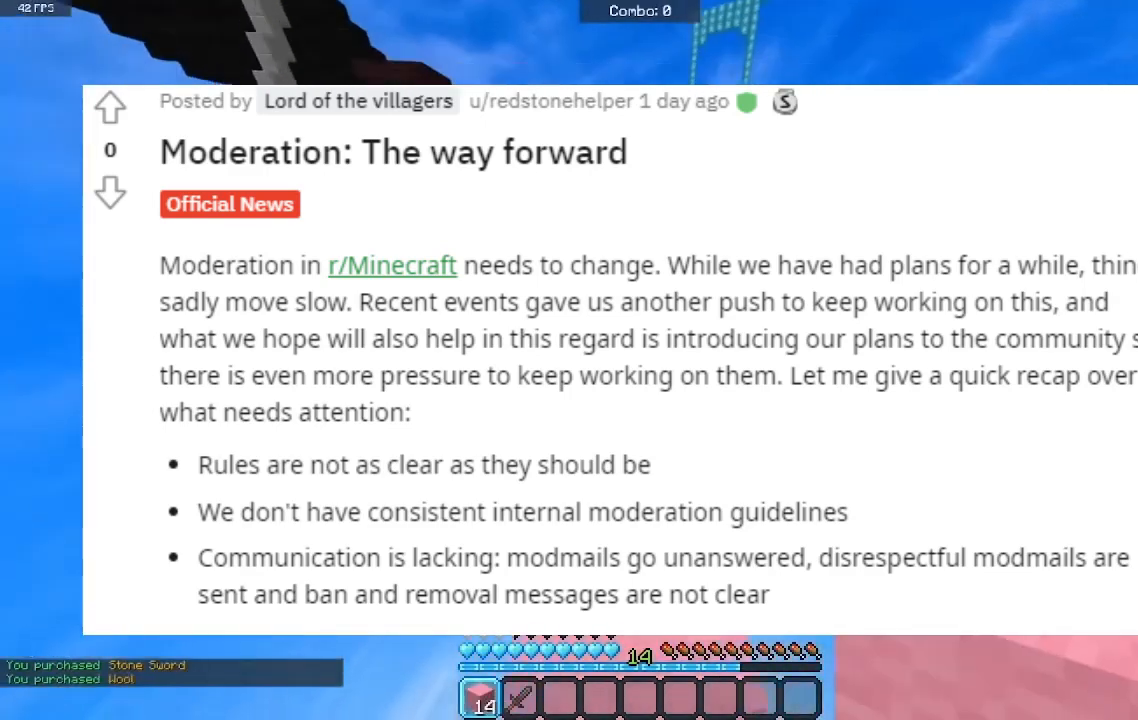
{"keys": ["s"], "mouse": ["right"], "events": [[267, "s", "down"], [467, "mouse_right", "down"]]}
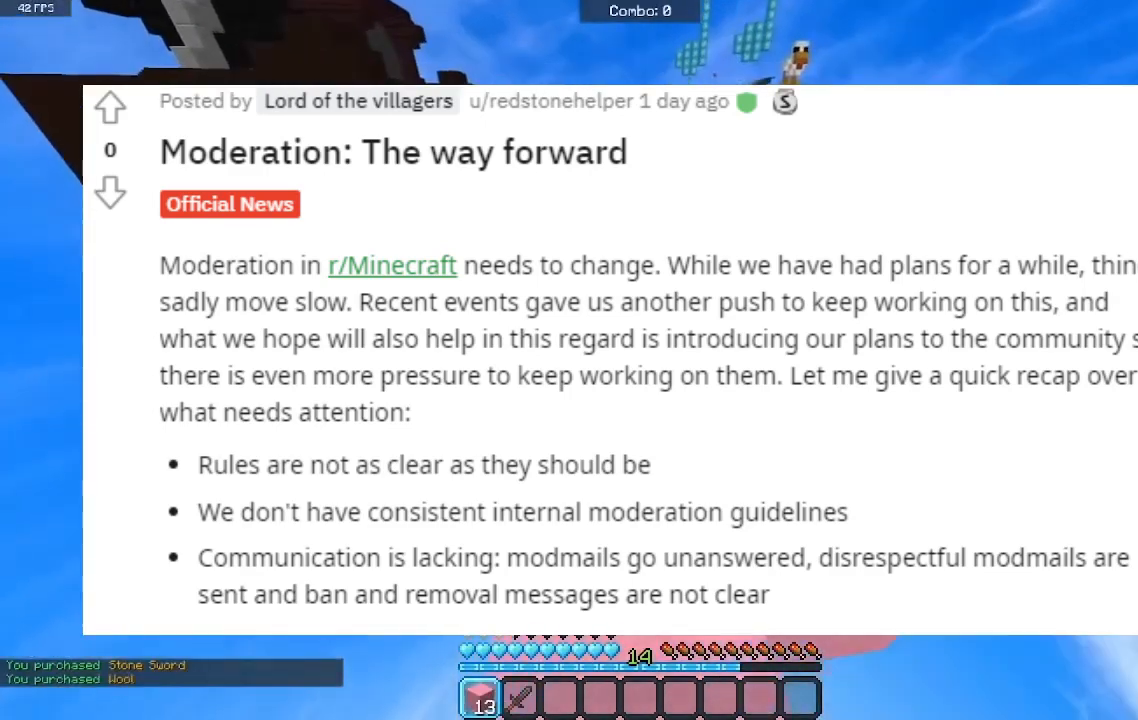
{"keys": [], "mouse": [], "events": [[167, "mouse_right", "up"], [233, "s", "up"], [267, "a", "down"], [500, "a", "up"]]}
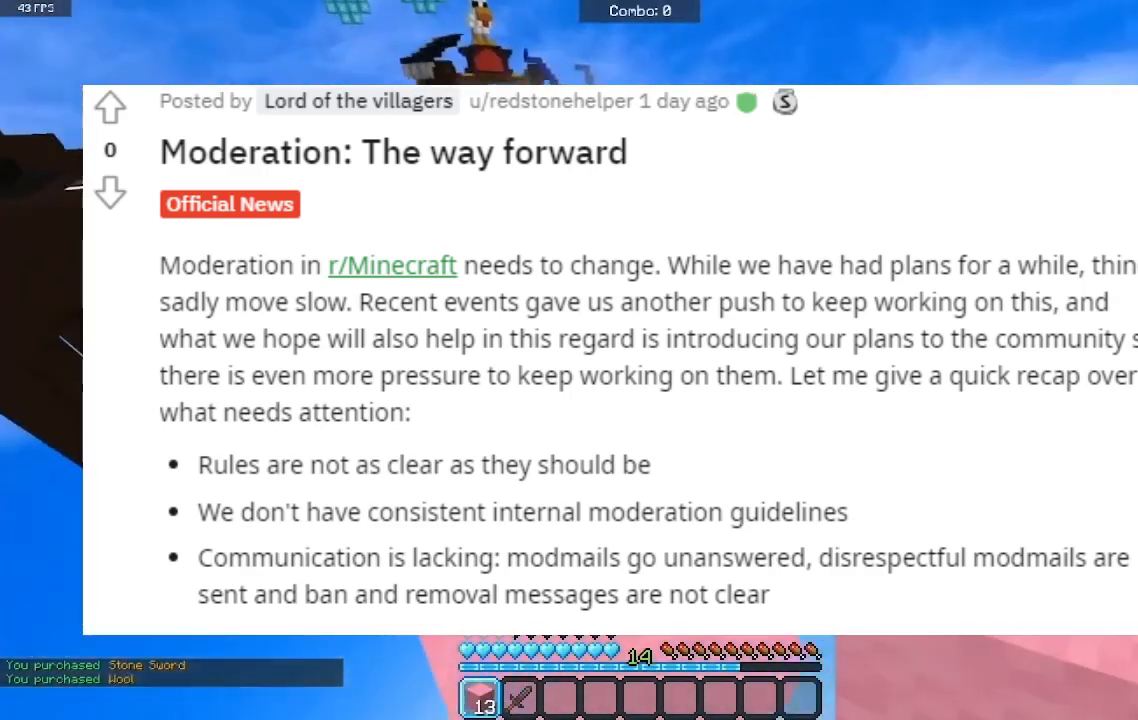
{"keys": [], "mouse": [], "events": [[100, "w", "down"], [300, "w", "up"]]}
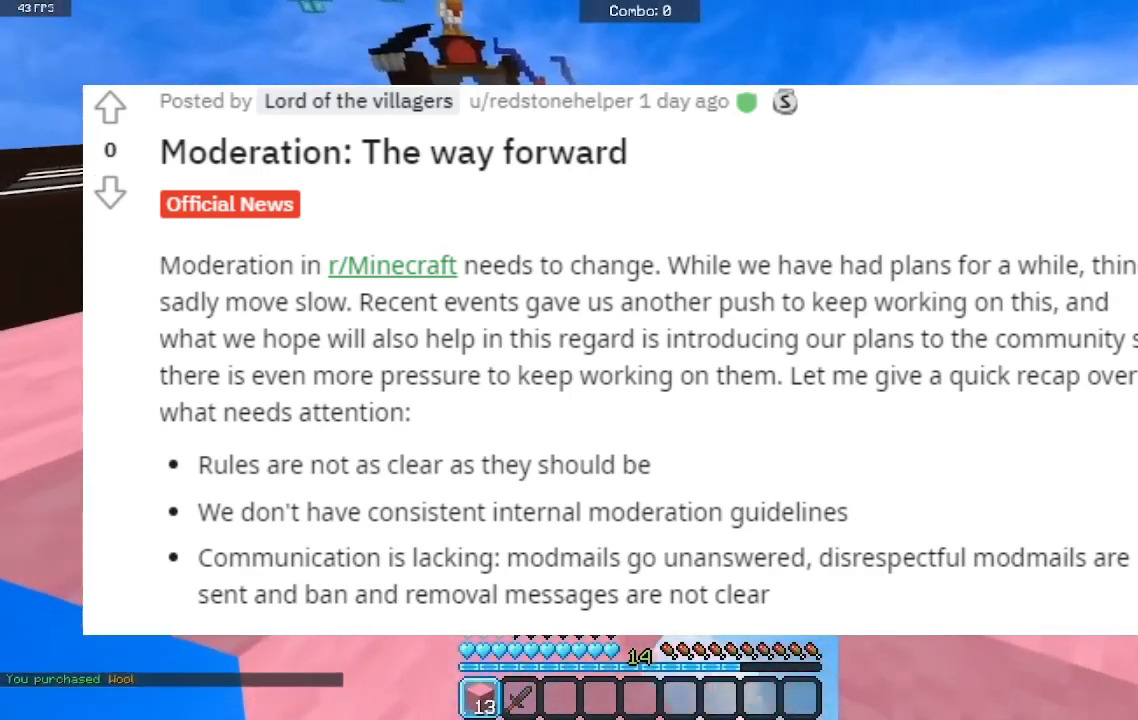
{"keys": ["space", "w"], "mouse": [], "events": [[267, "w", "down"], [500, "space", "down"]]}
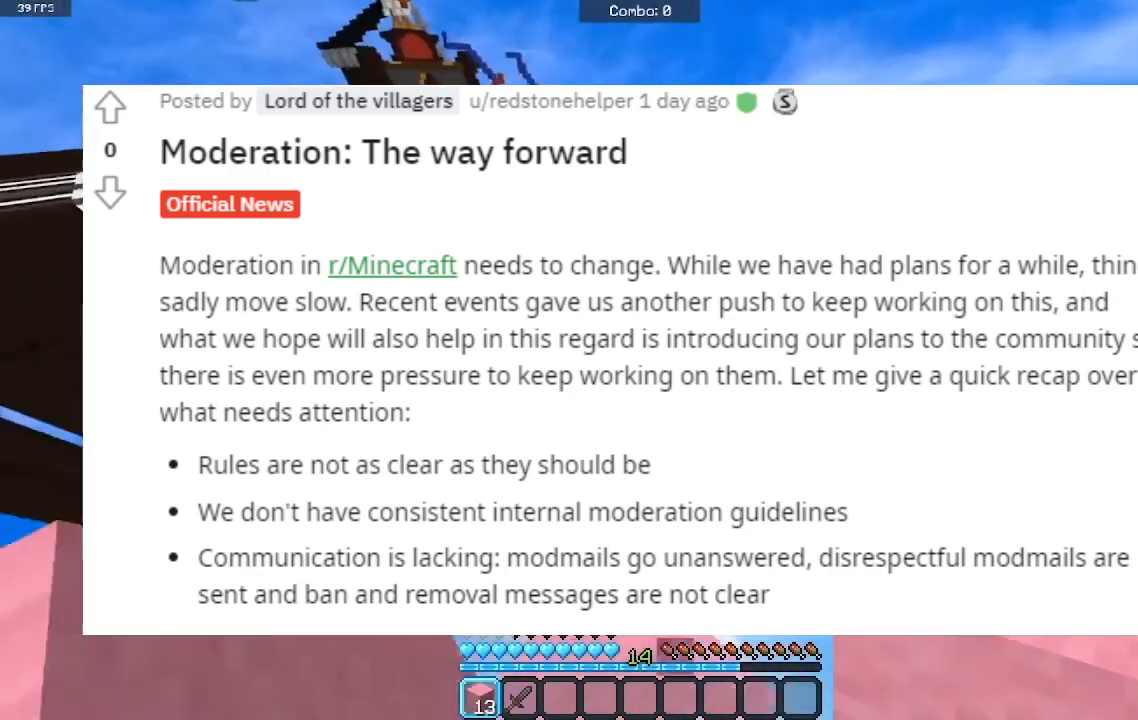
{"keys": ["space", "w"], "mouse": [], "events": [[67, "mouse_left", "down"], [233, "mouse_left", "up"]]}
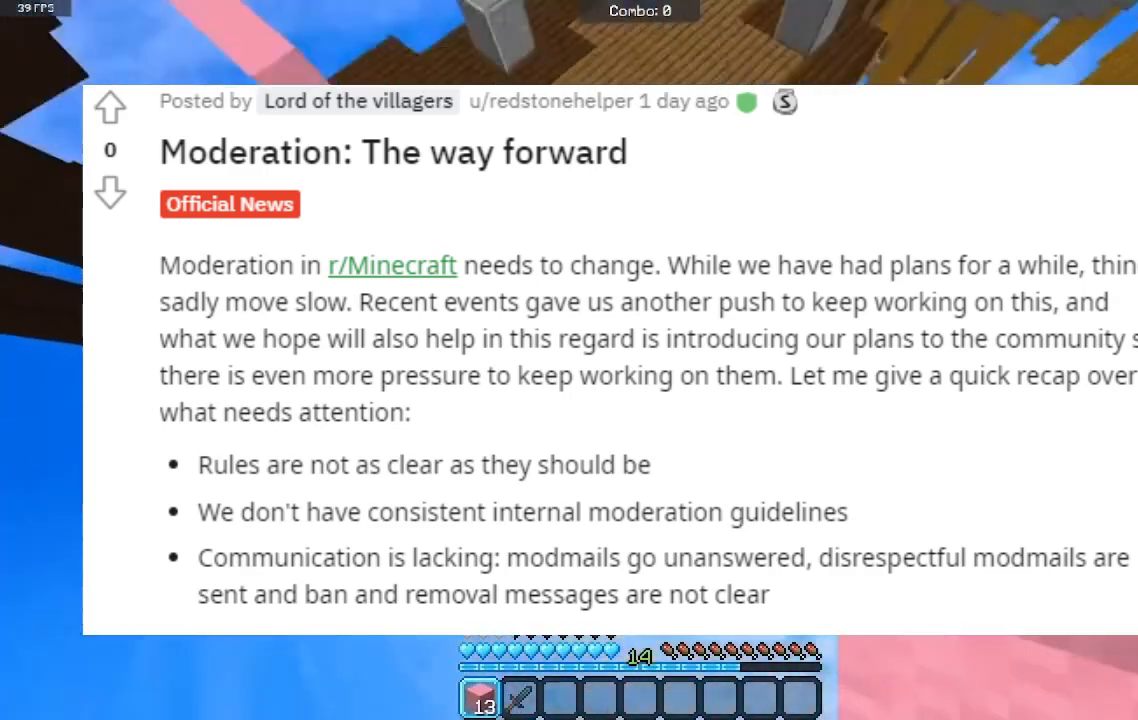
{"keys": ["space", "w"], "mouse": [], "events": [[100, "mouse_right", "down"], [433, "mouse_right", "up"]]}
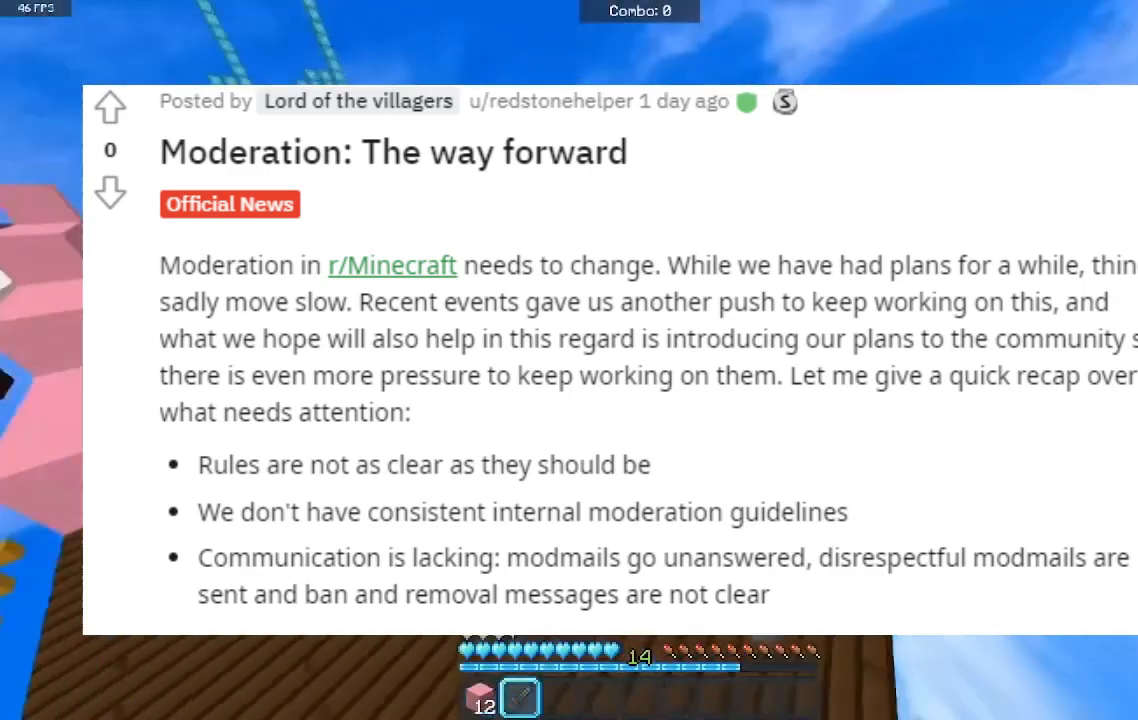
{"keys": ["space", "w"], "mouse": [], "events": [[233, "a", "down"], [267, "space", "up"], [433, "a", "up"], [467, "space", "down"]]}
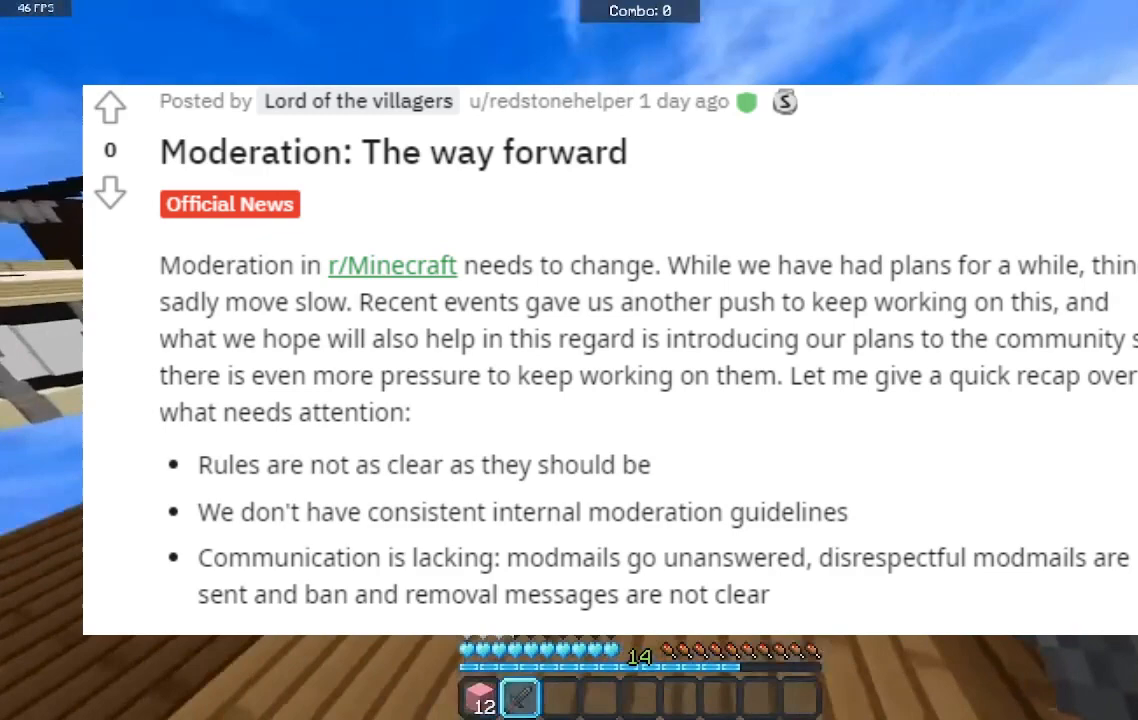
{"keys": ["space", "w"], "mouse": [], "events": []}
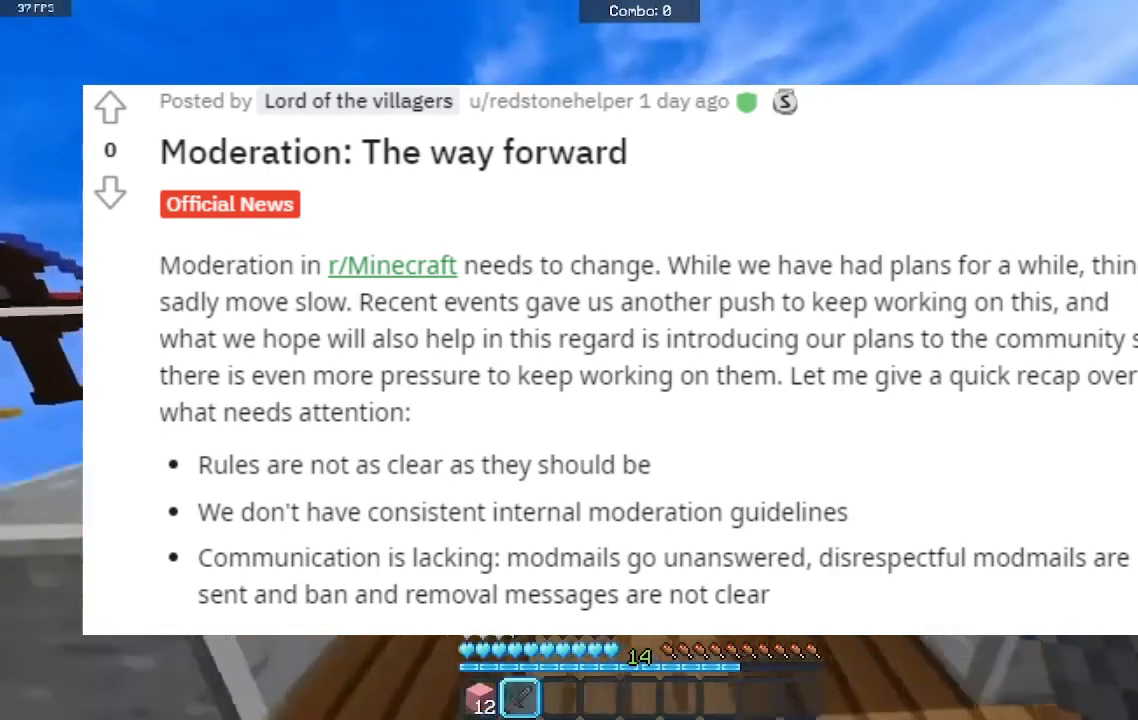
{"keys": ["space", "w"], "mouse": [], "events": [[367, "mouse_left", "down"], [433, "mouse_left", "up"]]}
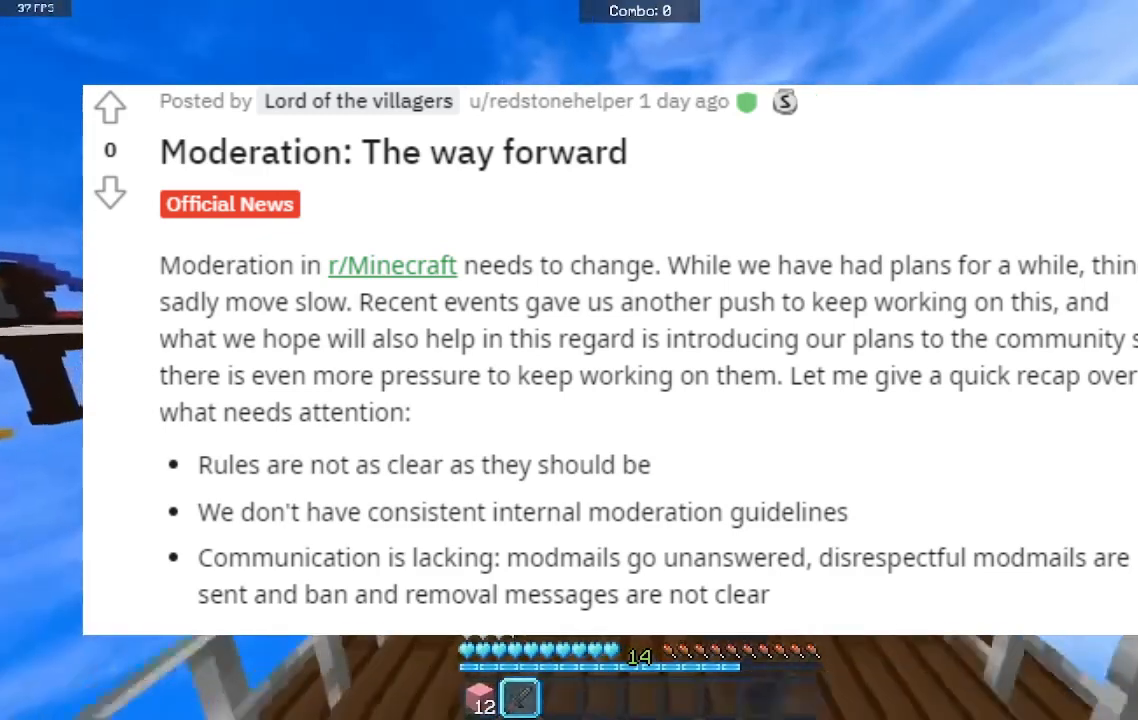
{"keys": ["space", "w"], "mouse": ["left"], "events": [[33, "mouse_left", "down"]]}
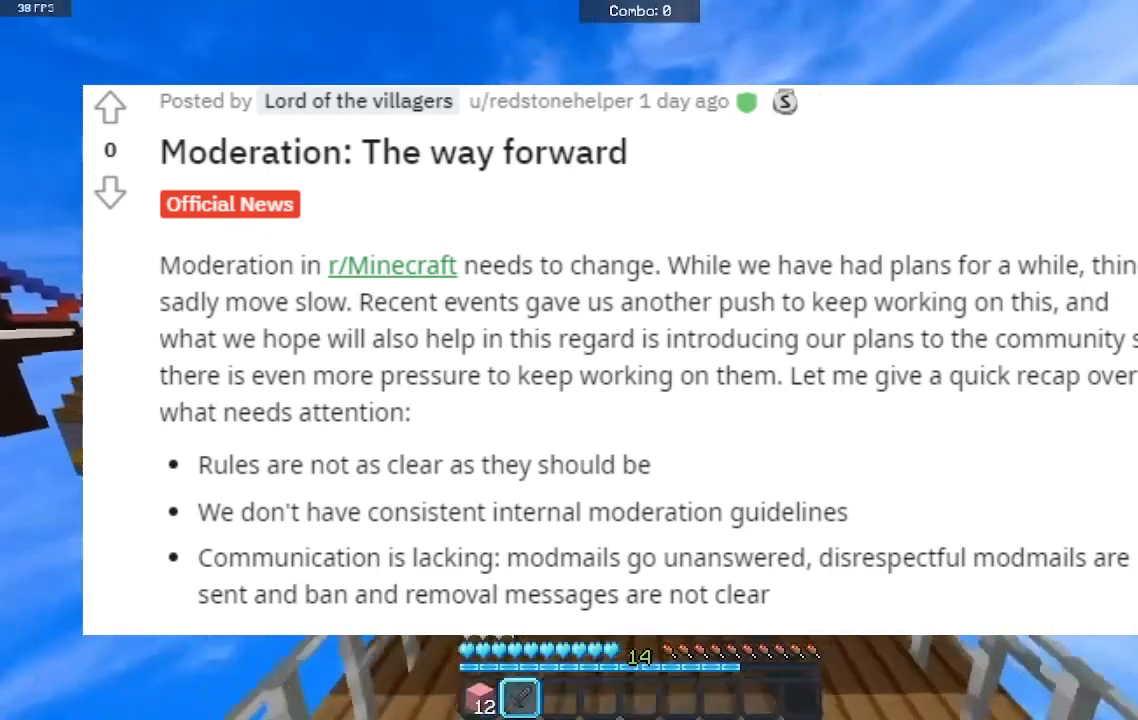
{"keys": ["space", "w"], "mouse": ["left"], "events": []}
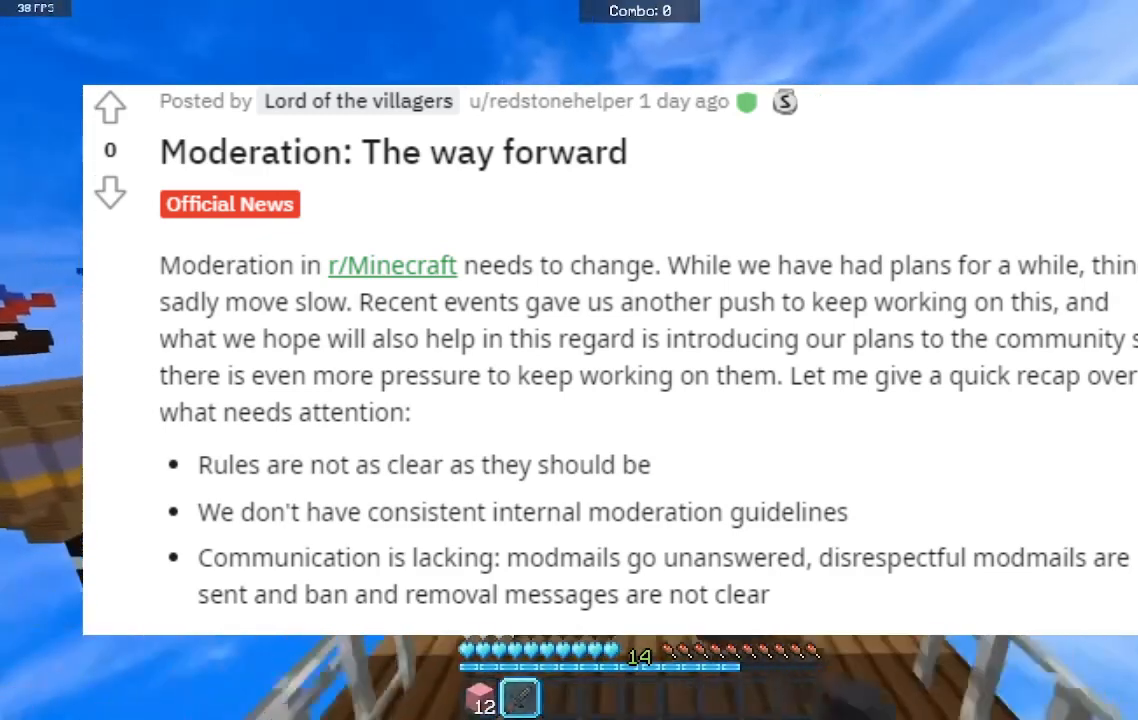
{"keys": ["space", "w"], "mouse": ["left"], "events": []}
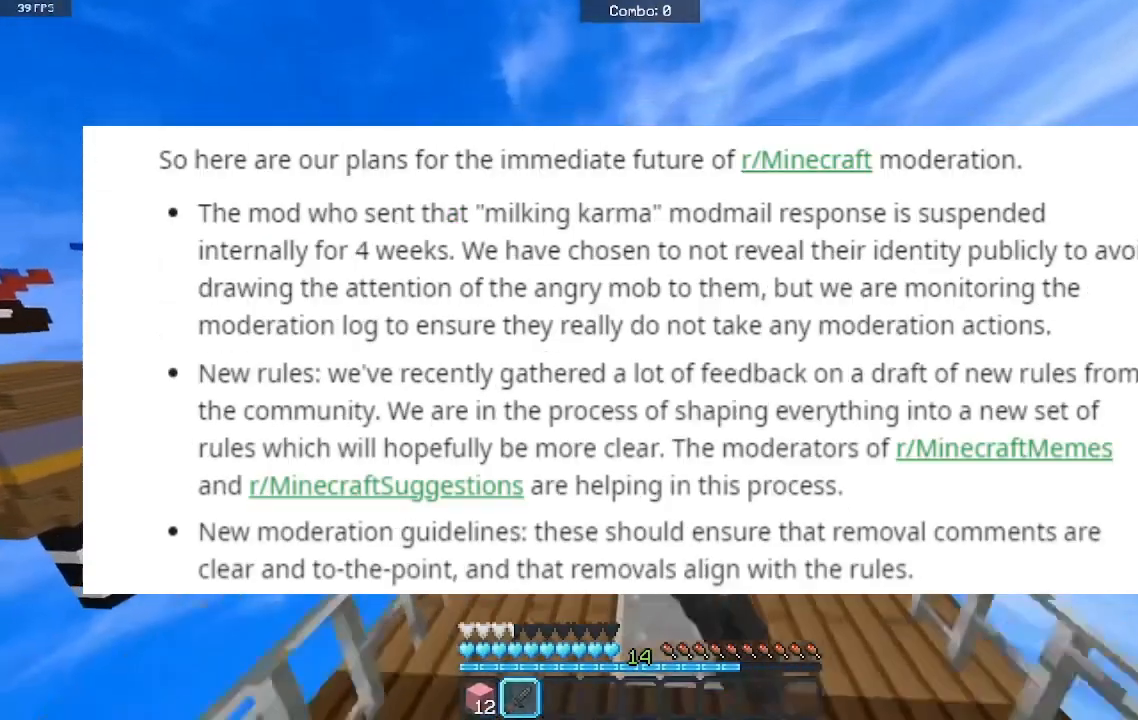
{"keys": ["space", "w"], "mouse": ["left"], "events": []}
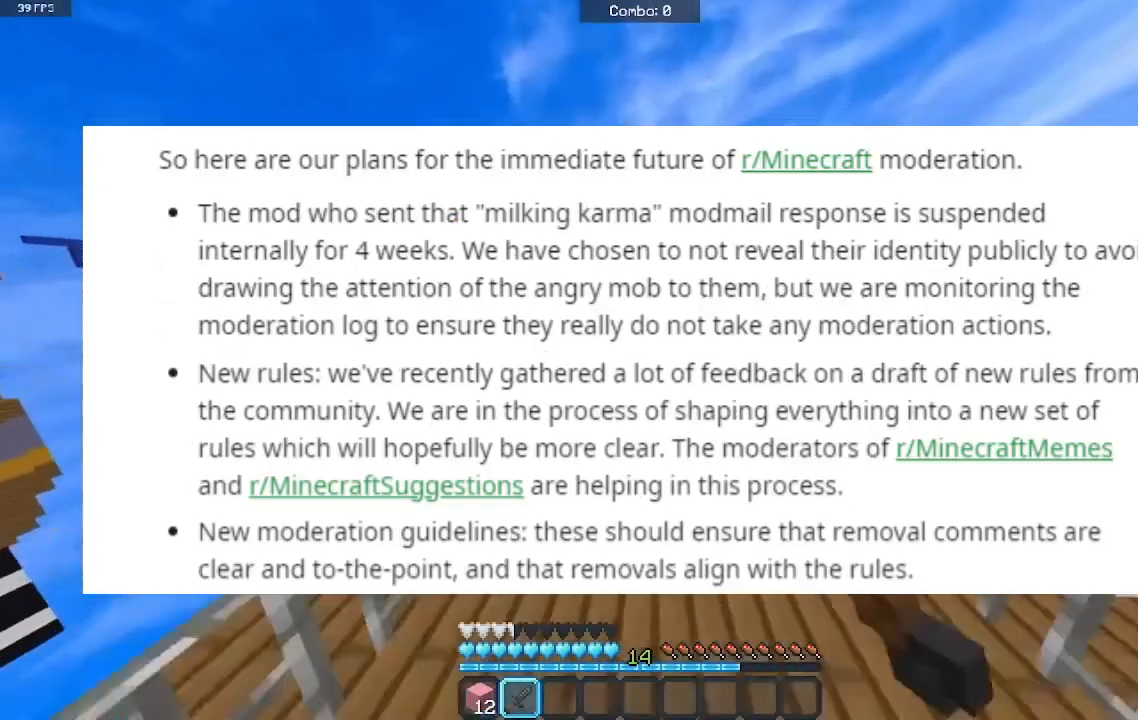
{"keys": ["space", "w"], "mouse": ["left"], "events": []}
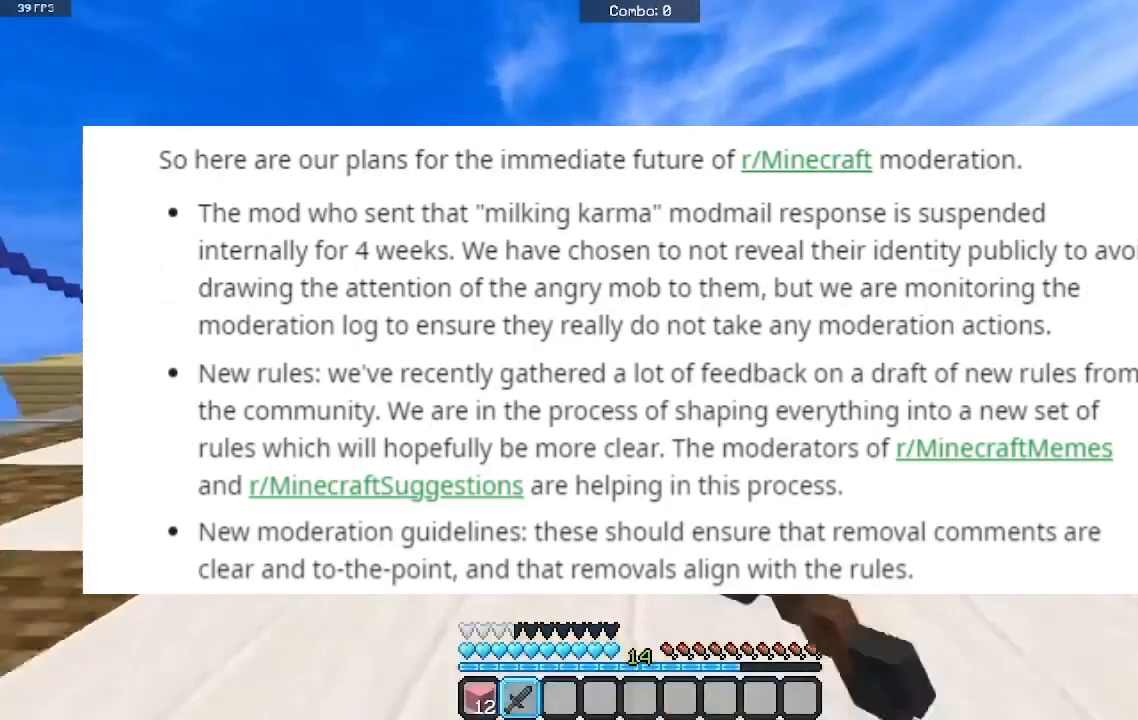
{"keys": ["d", "w"], "mouse": ["left"], "events": [[233, "d", "down"], [333, "d", "up"], [433, "d", "down"], [467, "space", "up"]]}
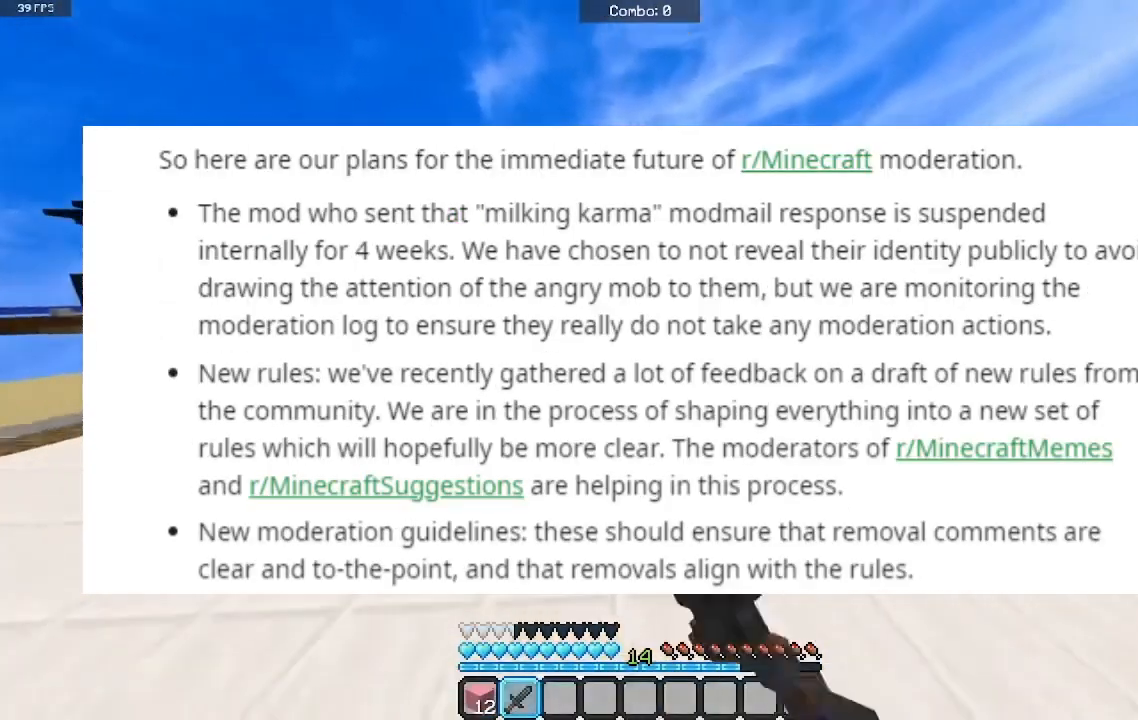
{"keys": ["d", "w"], "mouse": ["left"], "events": [[33, "mouse_left", "up"], [167, "mouse_left", "down"], [267, "mouse_left", "up"], [333, "mouse_left", "down"]]}
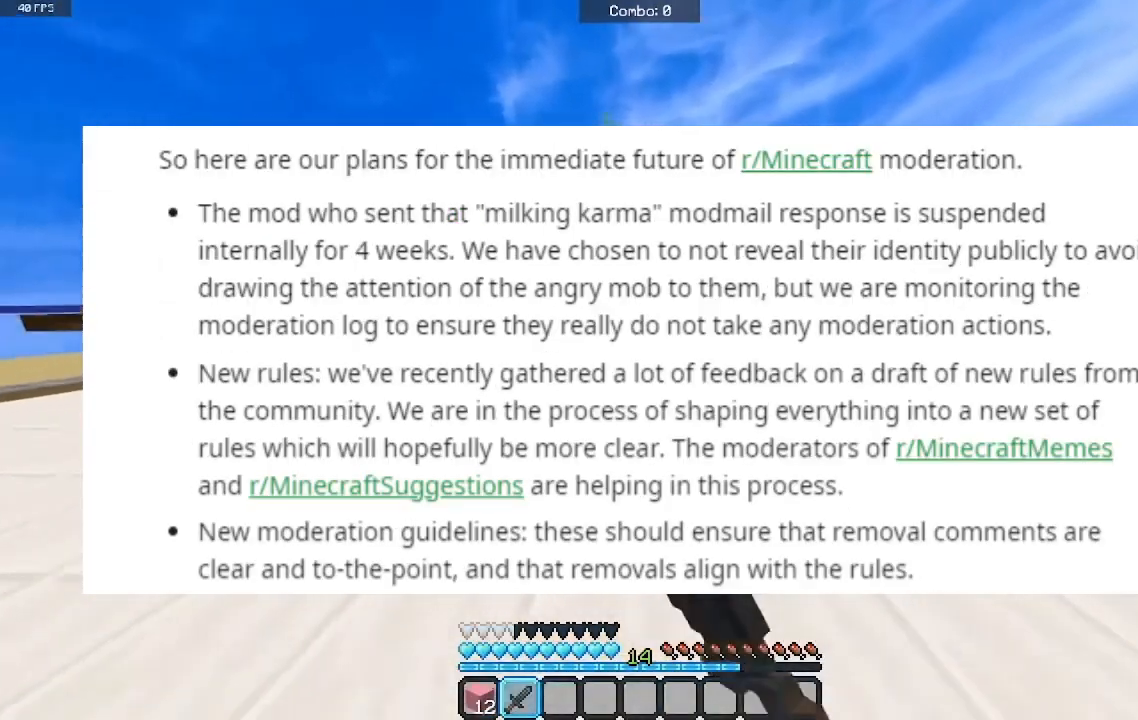
{"keys": ["a", "w"], "mouse": ["left"], "events": [[167, "d", "up"], [200, "mouse_left", "up"], [267, "mouse_left", "down"], [500, "a", "down"]]}
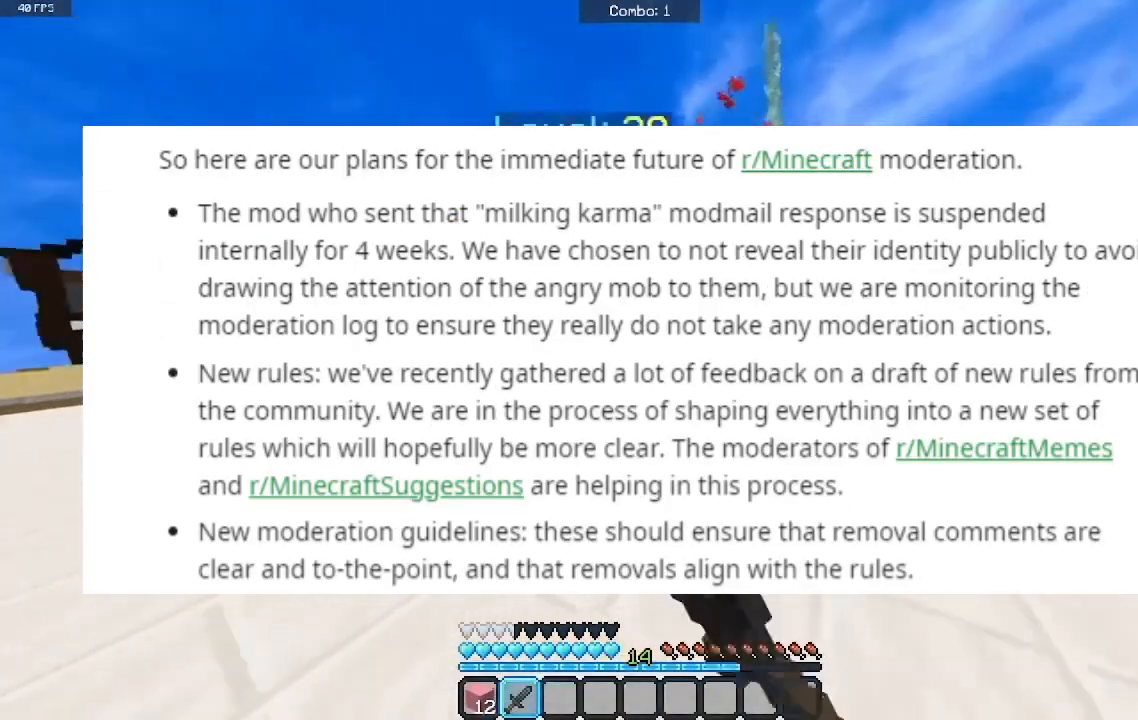
{"keys": ["a", "w"], "mouse": ["left"], "events": [[333, "mouse_left", "up"], [433, "mouse_left", "down"]]}
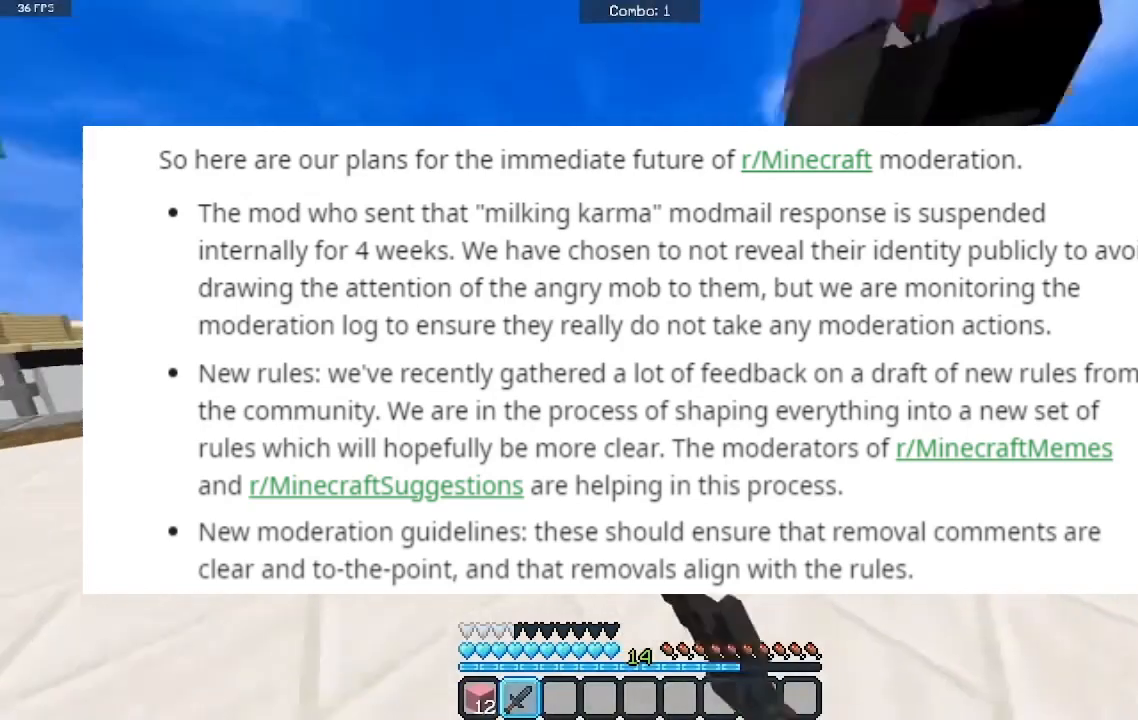
{"keys": ["d", "w"], "mouse": ["left"], "events": [[67, "a", "up"], [67, "d", "down"], [333, "mouse_left", "up"], [433, "mouse_left", "down"]]}
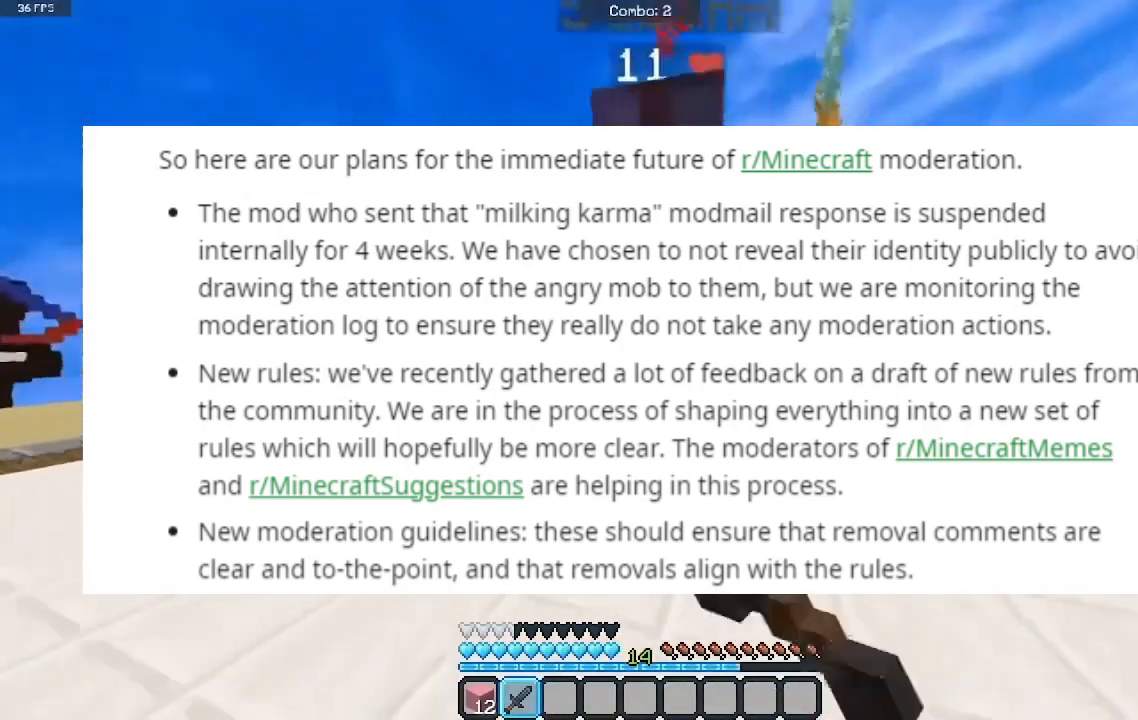
{"keys": [], "mouse": ["left"], "events": [[200, "w", "up"], [300, "w", "down"], [500, "d", "up"], [500, "w", "up"]]}
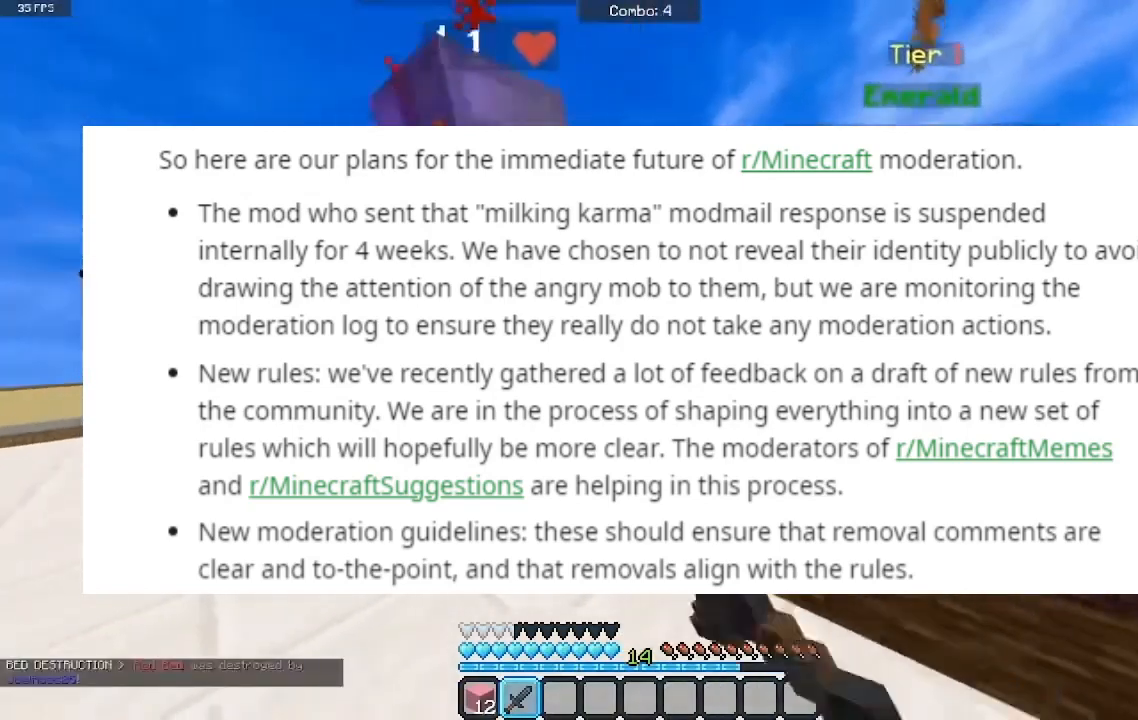
{"keys": ["a", "w"], "mouse": [], "events": [[100, "a", "down"], [100, "w", "down"], [167, "w", "up"], [267, "w", "down"], [467, "mouse_left", "up"]]}
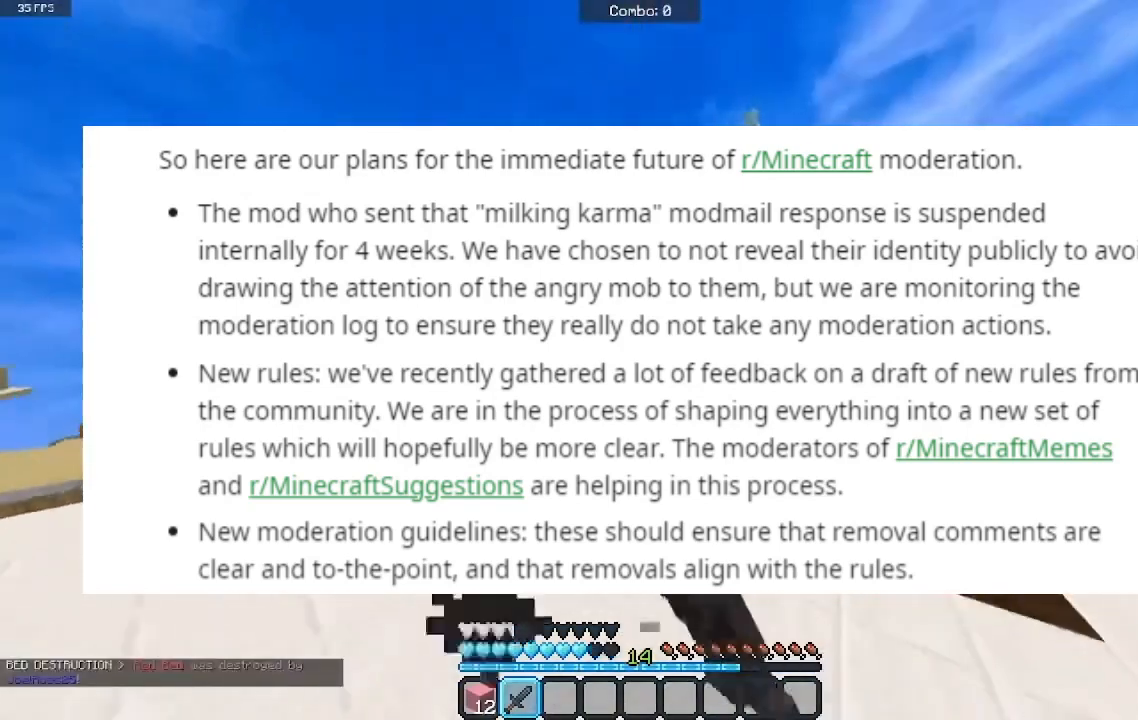
{"keys": ["w"], "mouse": ["left"], "events": [[33, "a", "up"], [33, "mouse_left", "down"], [167, "mouse_left", "up"], [367, "mouse_left", "down"], [400, "a", "down"], [500, "a", "up"]]}